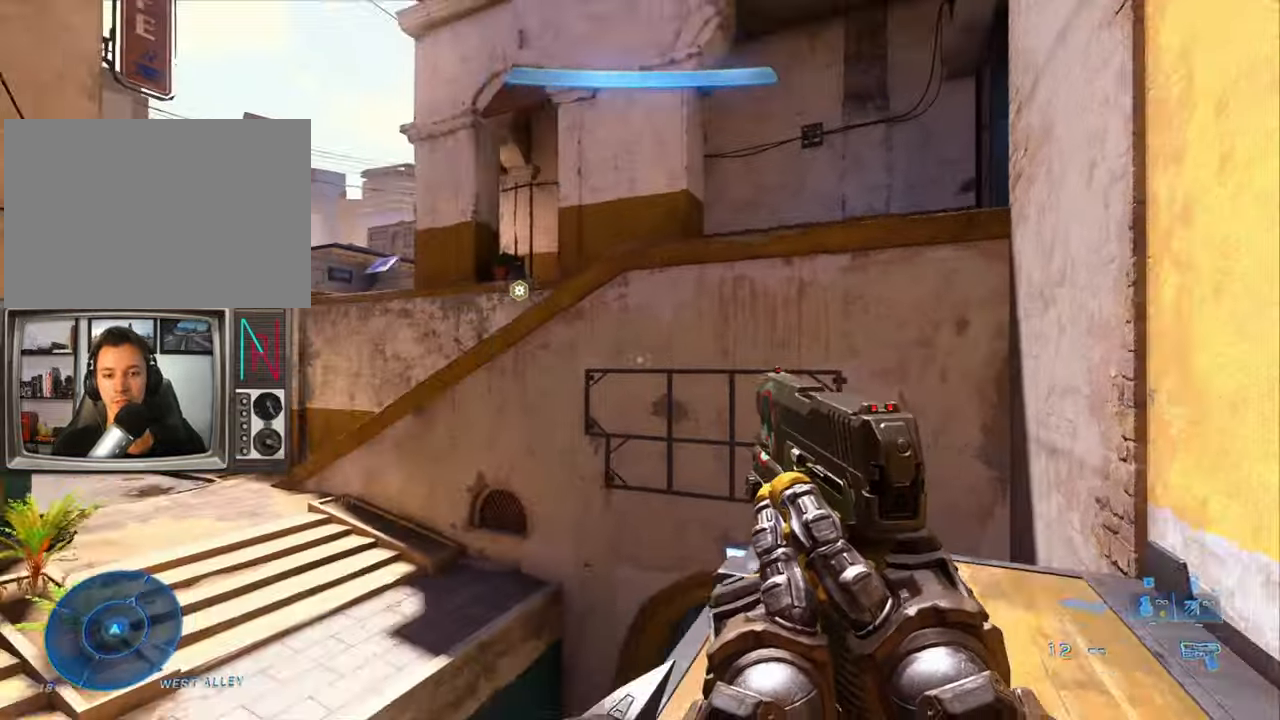
Gameplay with keyboard; each line is a JSON object with the keys held at the frame after it. "events" lists presses ("down") and releases ("up") of "a", "crouch", "d", "equipment", "jump", "s", "sprint" and "w" between this image and that frame as [ms after this image, input, new state], when the widget could be followed in between. No other keys are recorded. Mouse input is not recorded. Key names are as the overlay labels them; some are game actions (e.g. jump) rather than physical keys.
{"keys": ["w"], "events": [[200, "sprint", "up"], [300, "d", "up"]]}
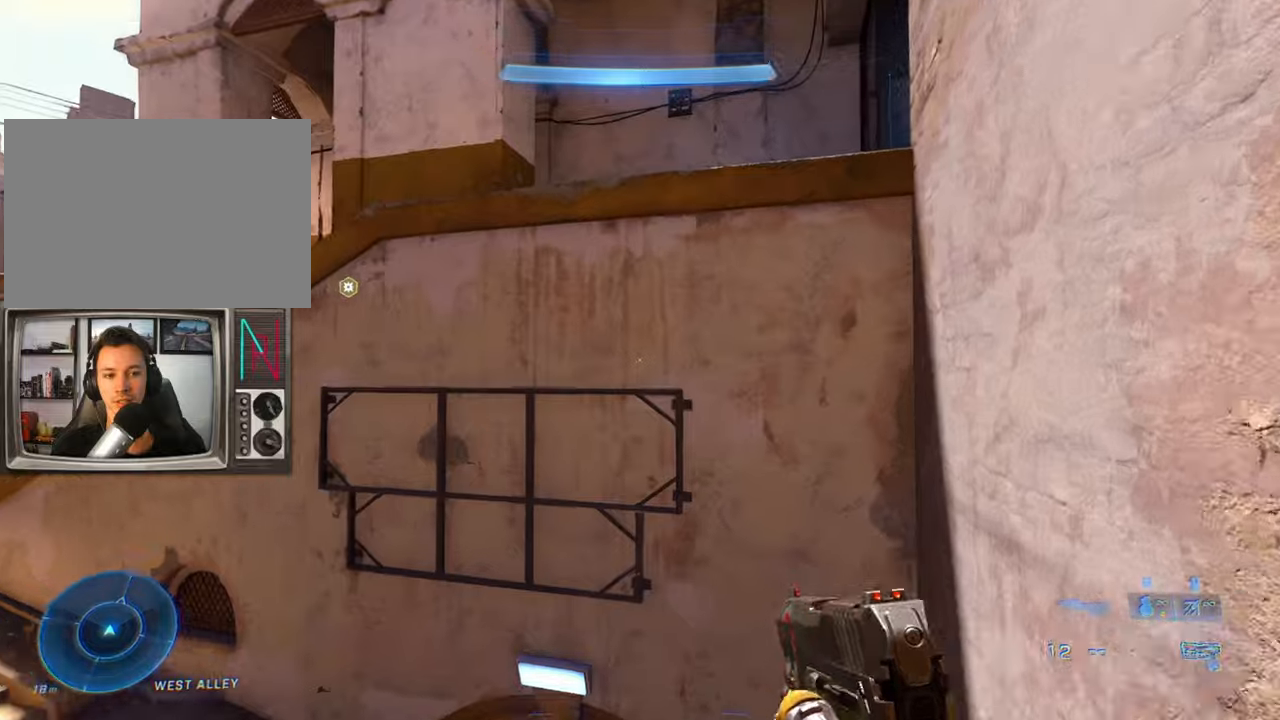
{"keys": ["jump", "w"], "events": [[166, "jump", "down"]]}
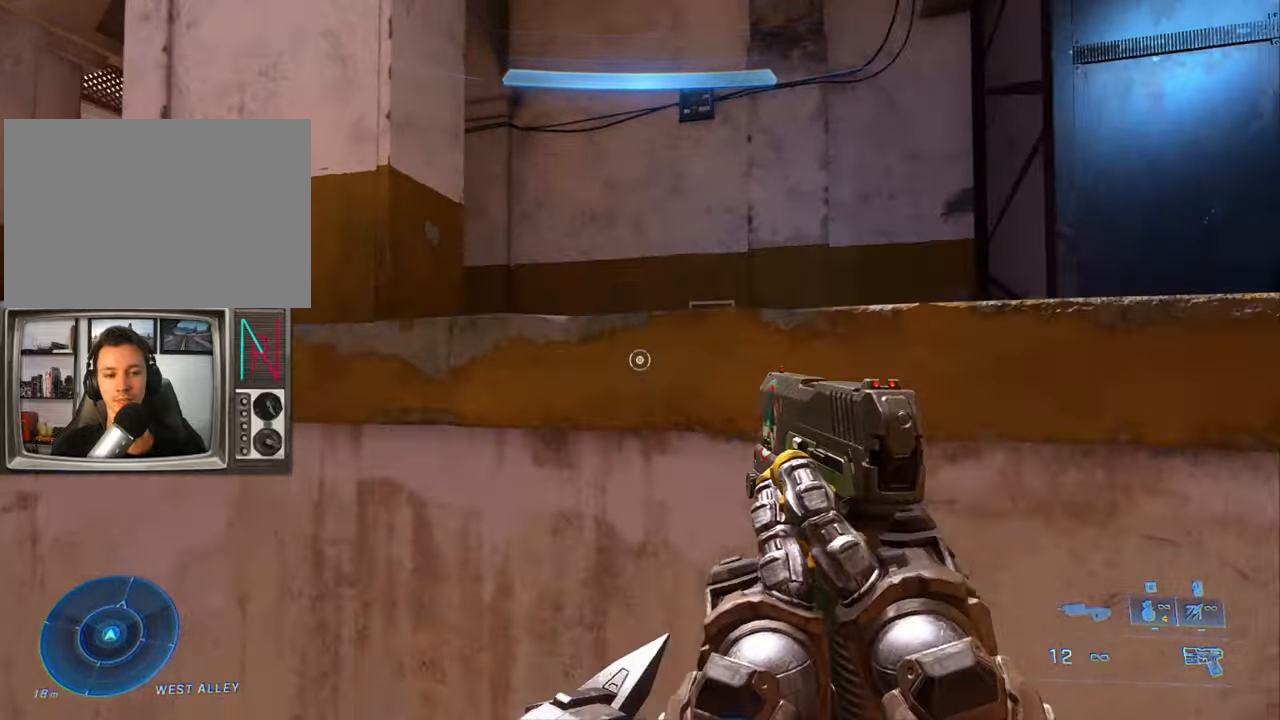
{"keys": ["w"], "events": [[333, "jump", "up"]]}
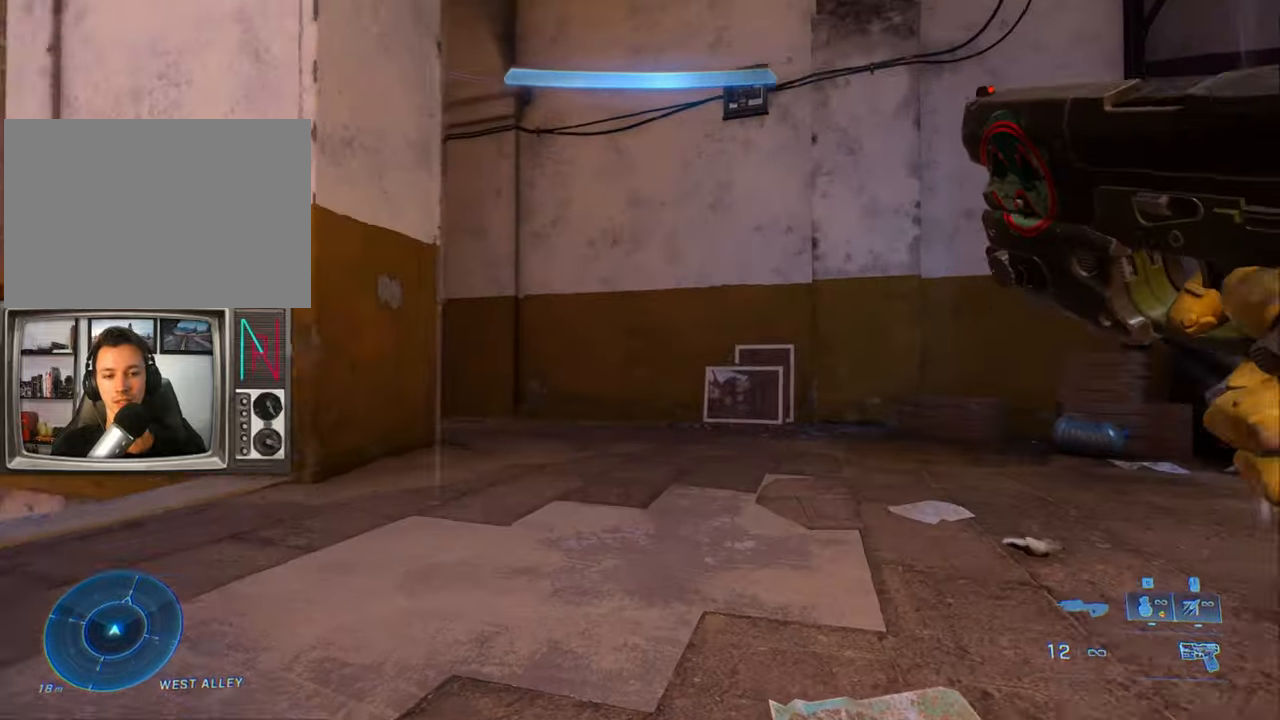
{"keys": ["w"], "events": [[16, "w", "up"], [383, "w", "down"]]}
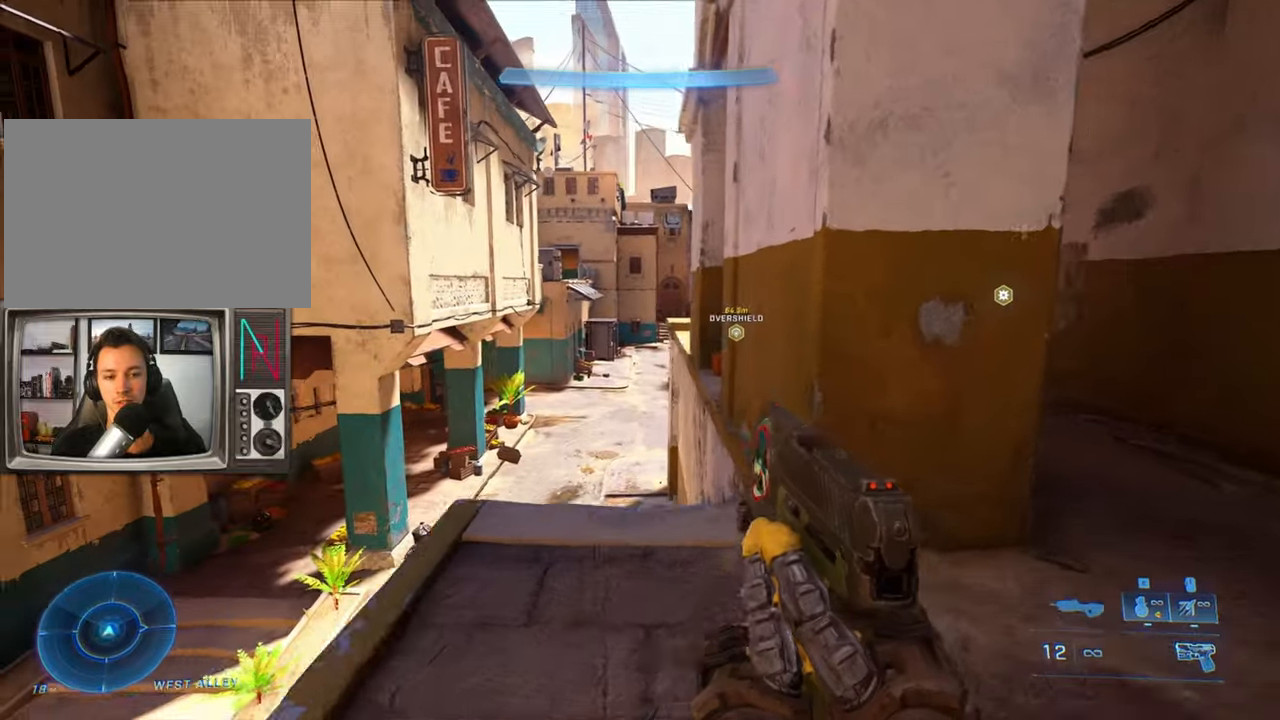
{"keys": ["w"], "events": [[83, "sprint", "down"], [266, "sprint", "up"]]}
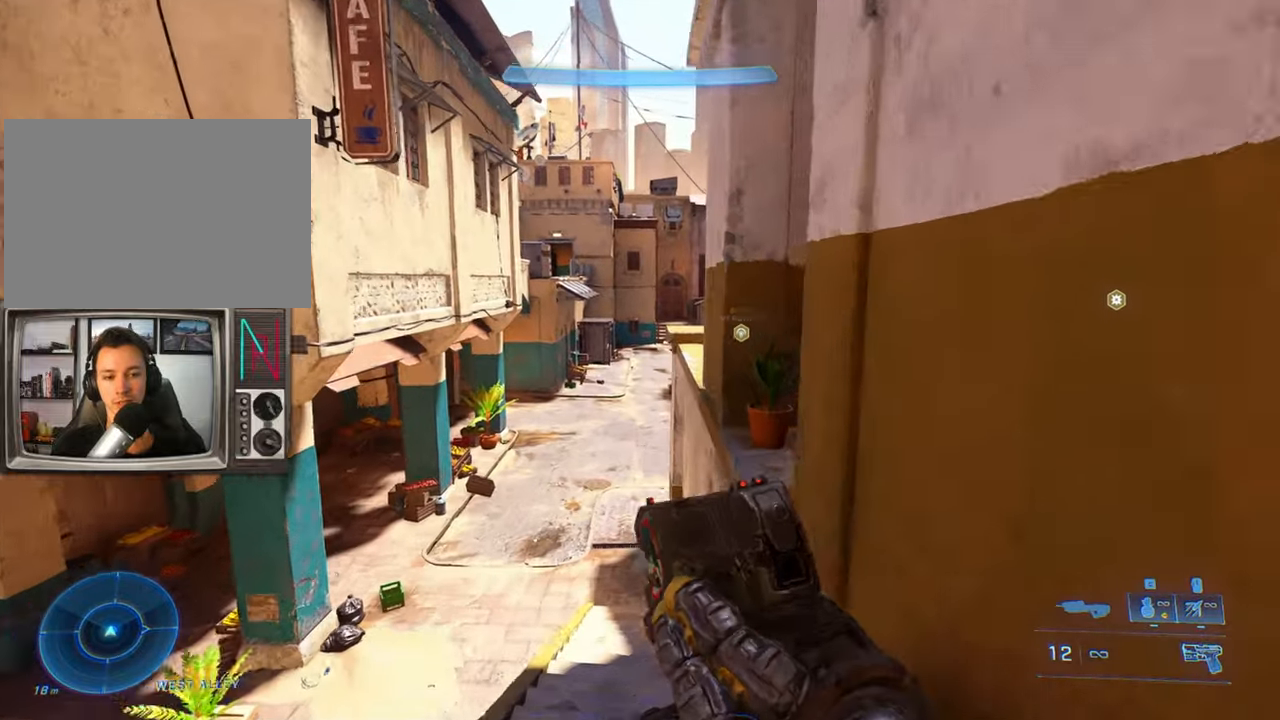
{"keys": ["jump", "w"], "events": [[333, "jump", "down"]]}
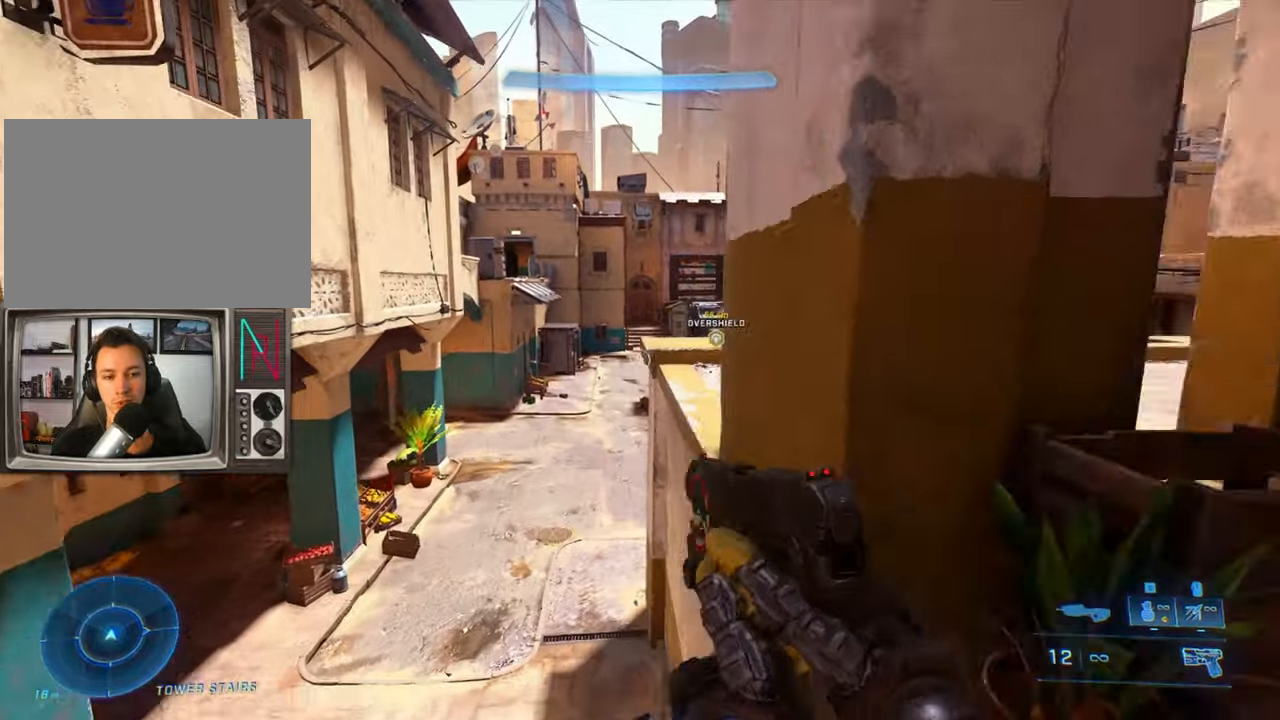
{"keys": ["d", "w"], "events": [[250, "jump", "up"], [350, "d", "down"]]}
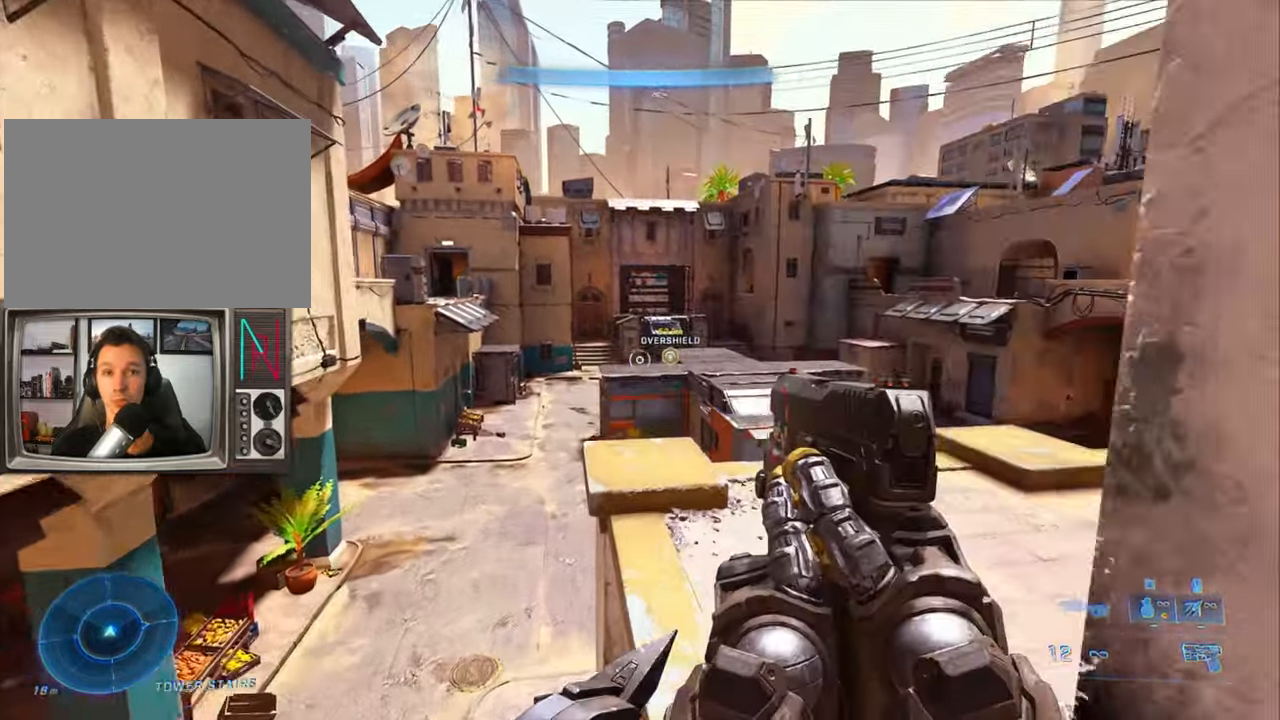
{"keys": ["sprint", "w"], "events": [[316, "d", "up"], [500, "sprint", "down"]]}
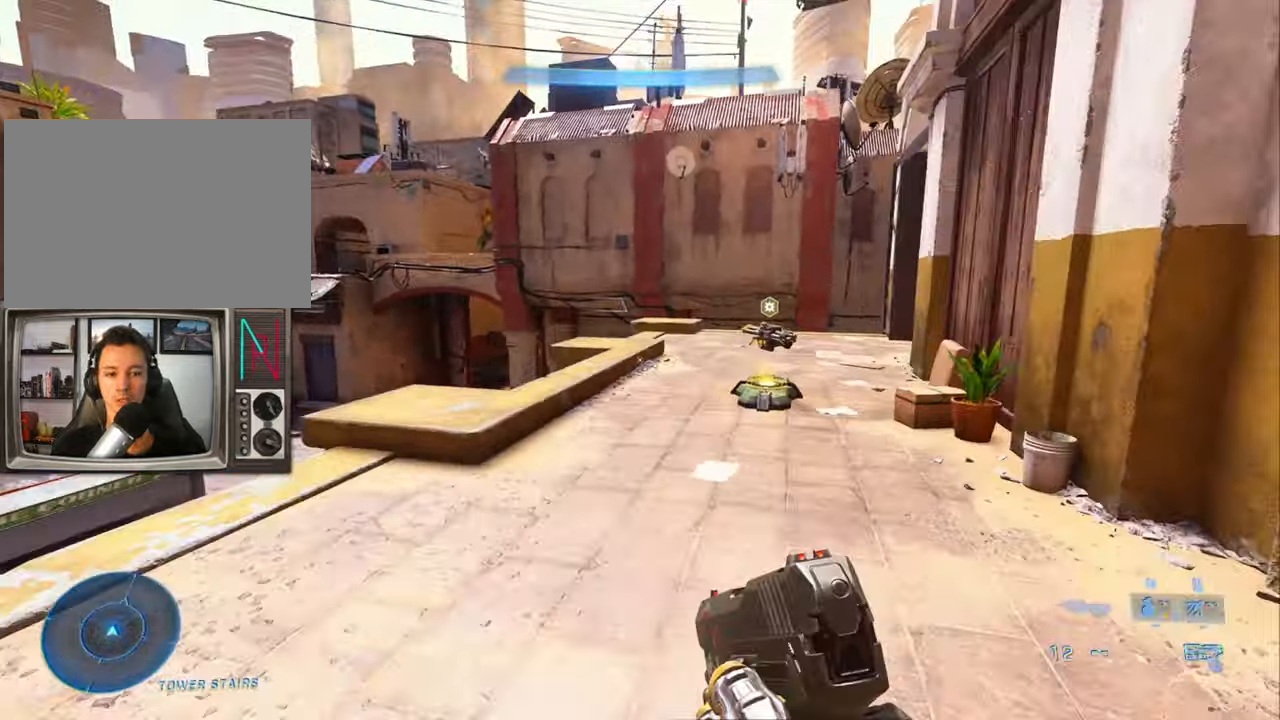
{"keys": ["w"], "events": [[133, "sprint", "up"]]}
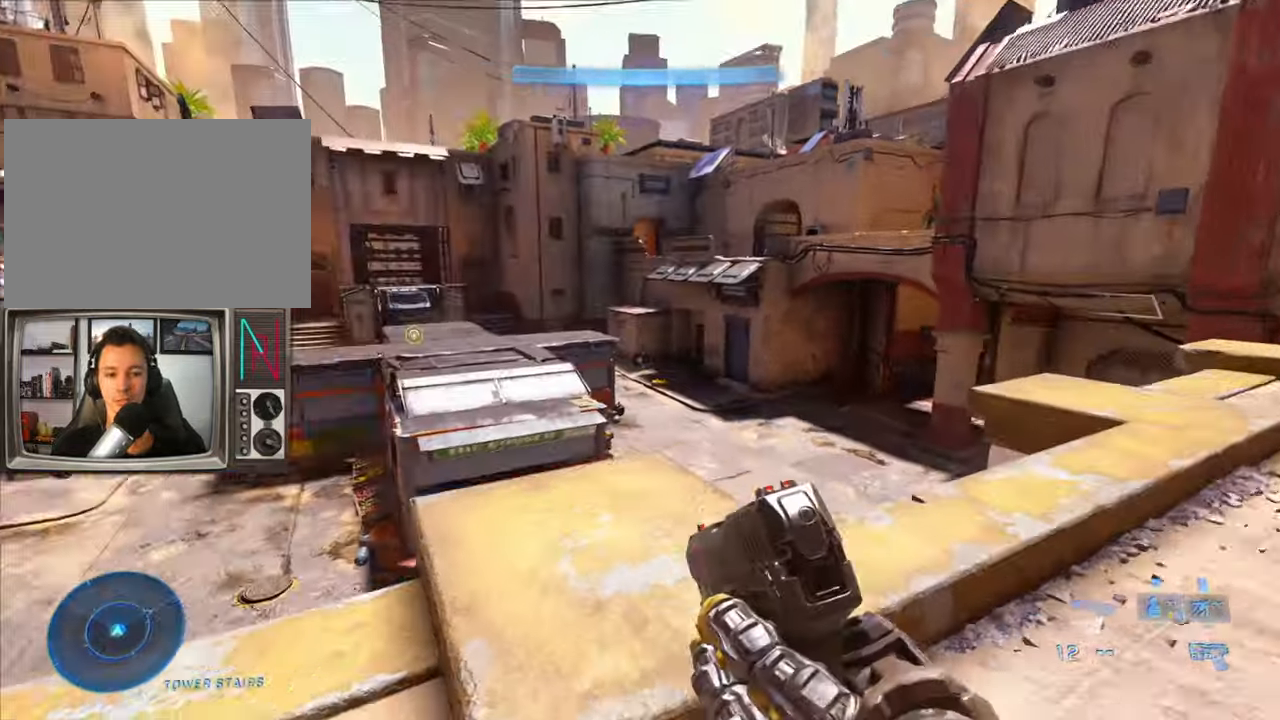
{"keys": ["w"], "events": []}
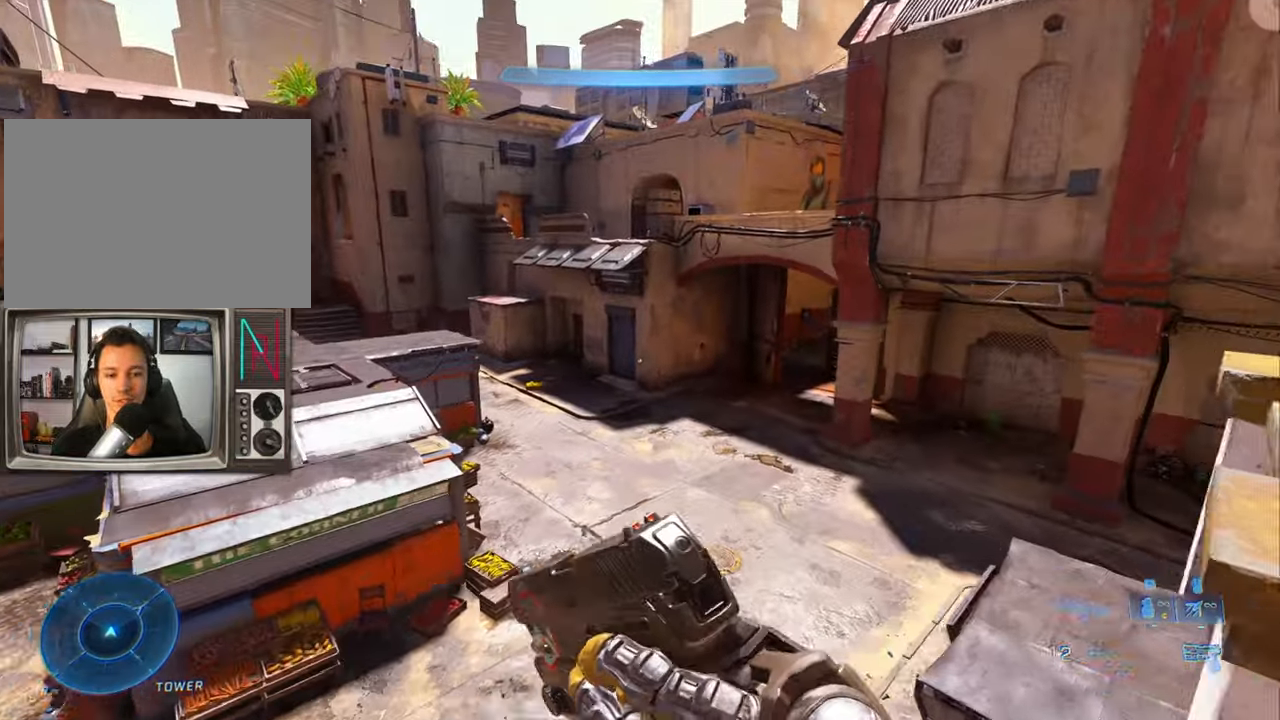
{"keys": ["crouch", "w"], "events": [[266, "crouch", "down"]]}
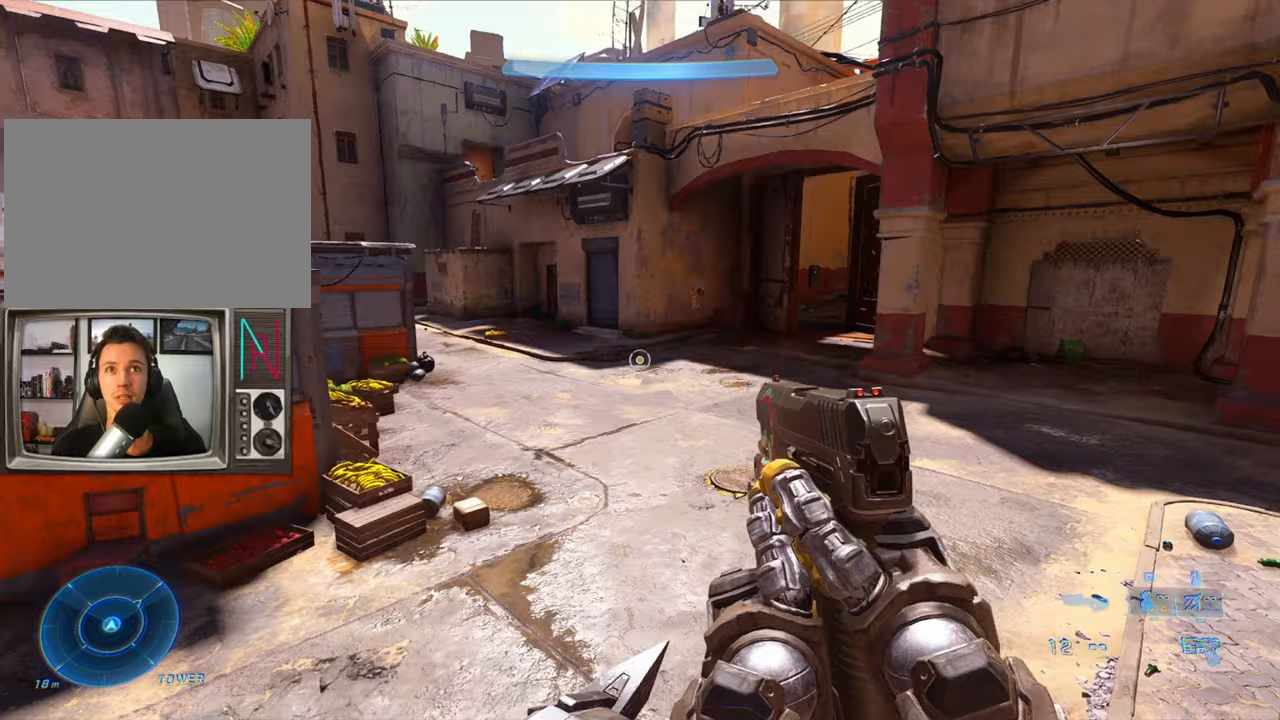
{"keys": ["crouch", "w"], "events": []}
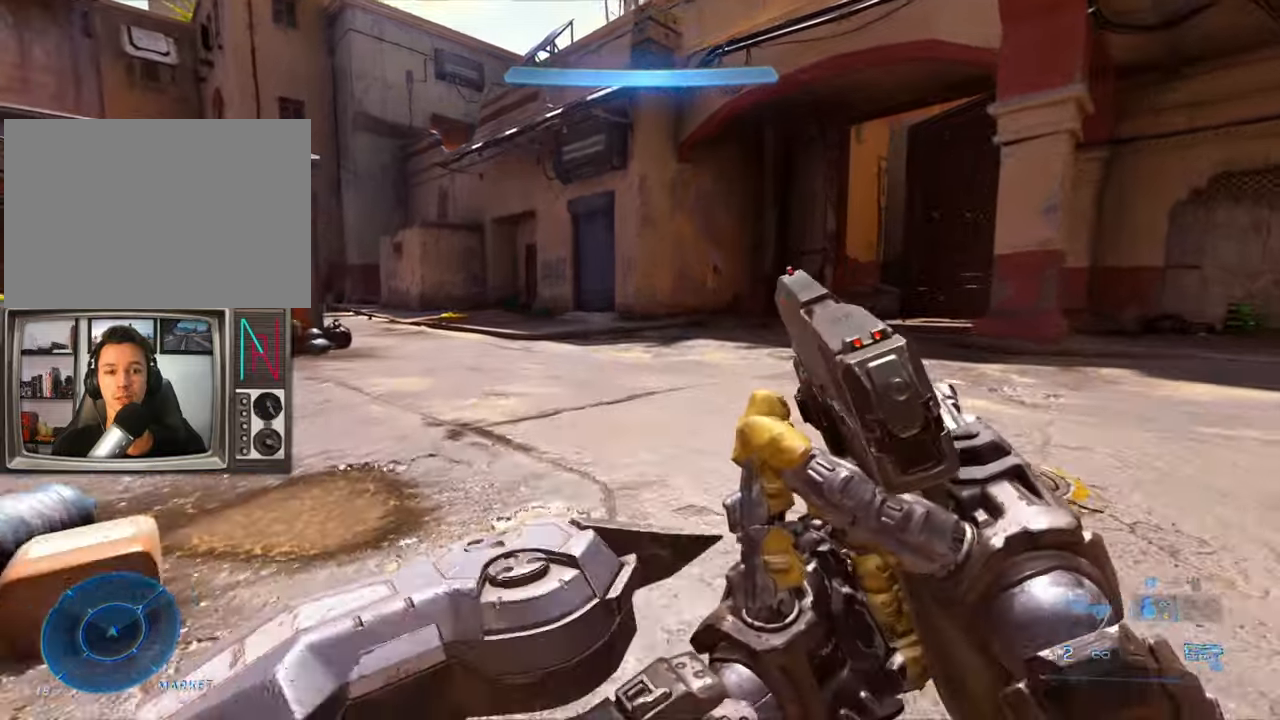
{"keys": [], "events": [[250, "w", "up"], [350, "crouch", "up"]]}
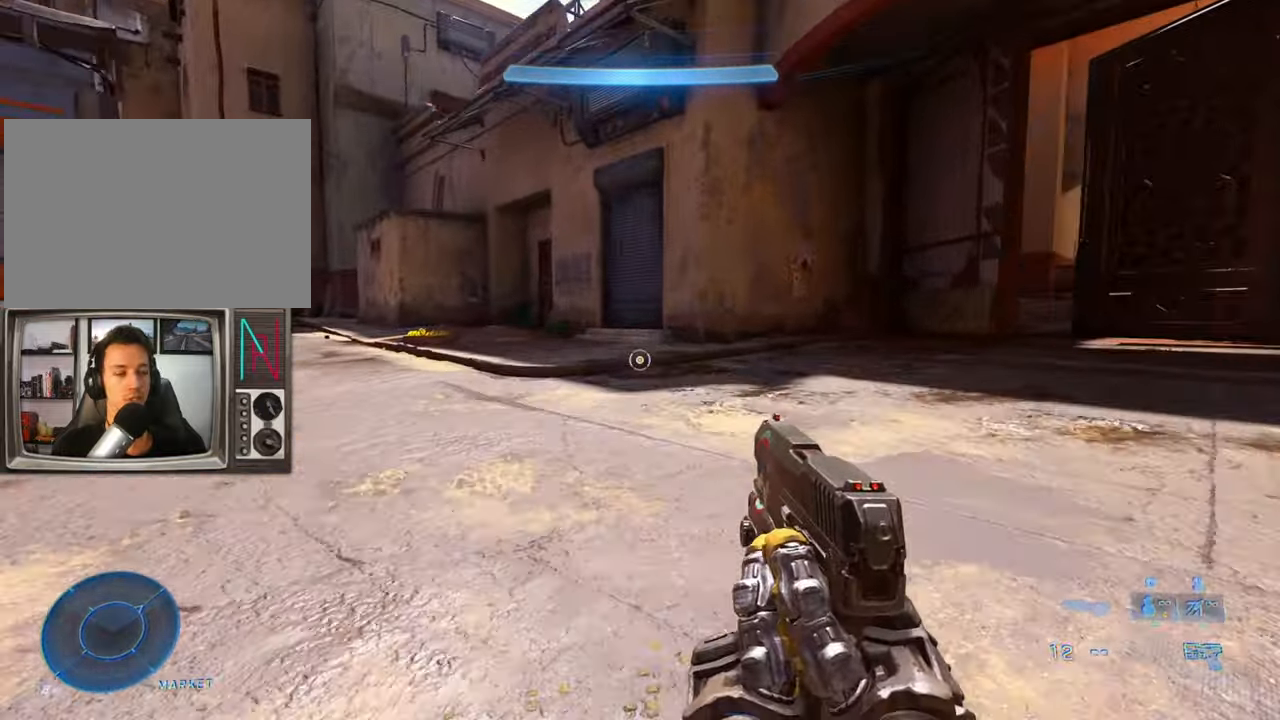
{"keys": [], "events": []}
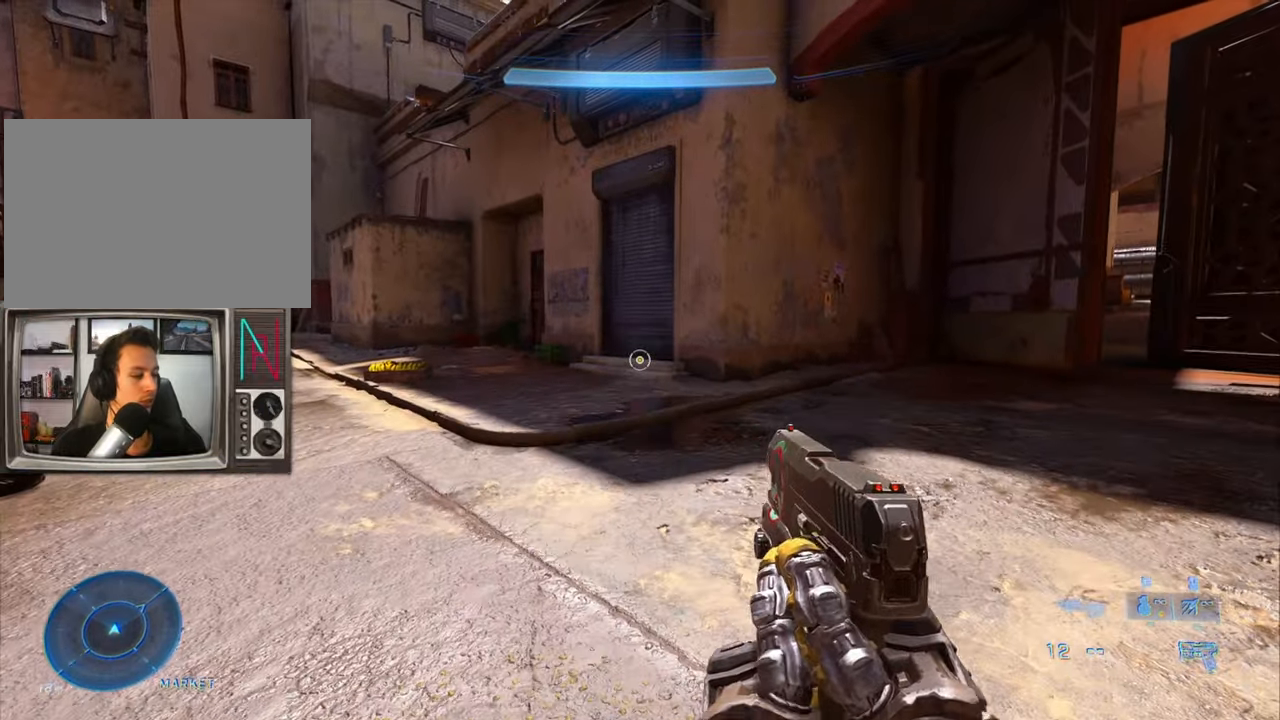
{"keys": [], "events": []}
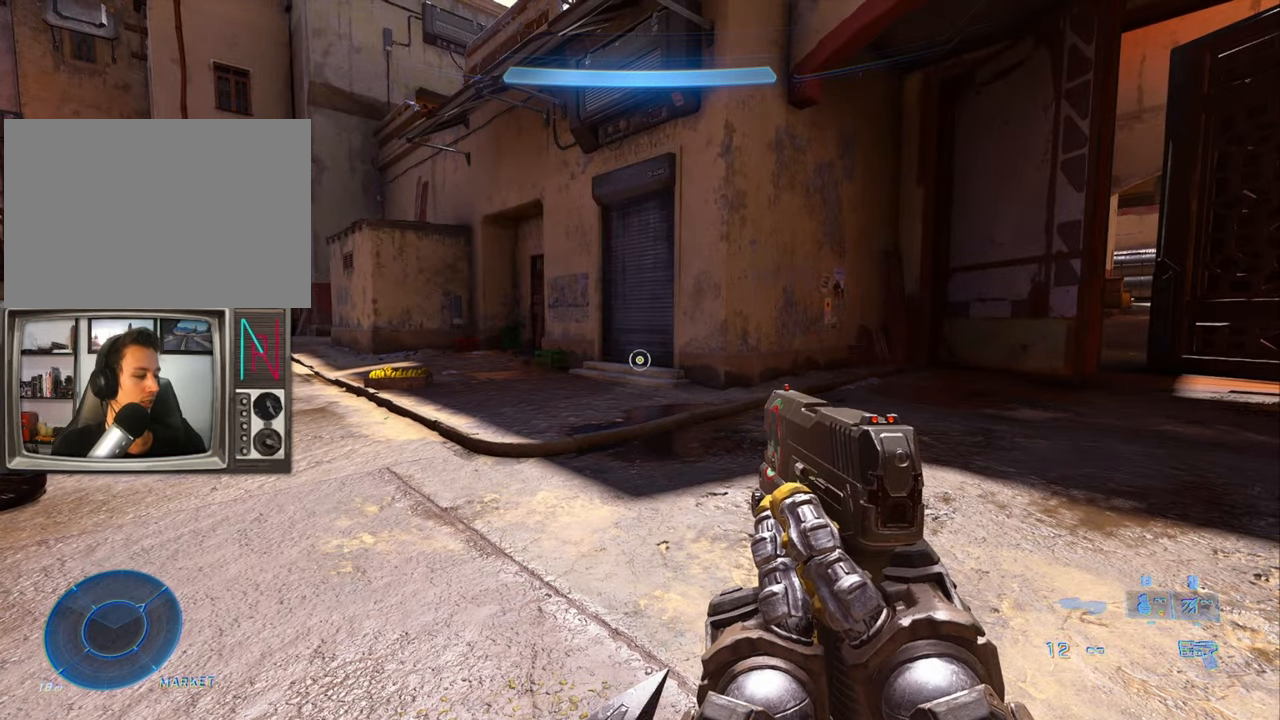
{"keys": [], "events": []}
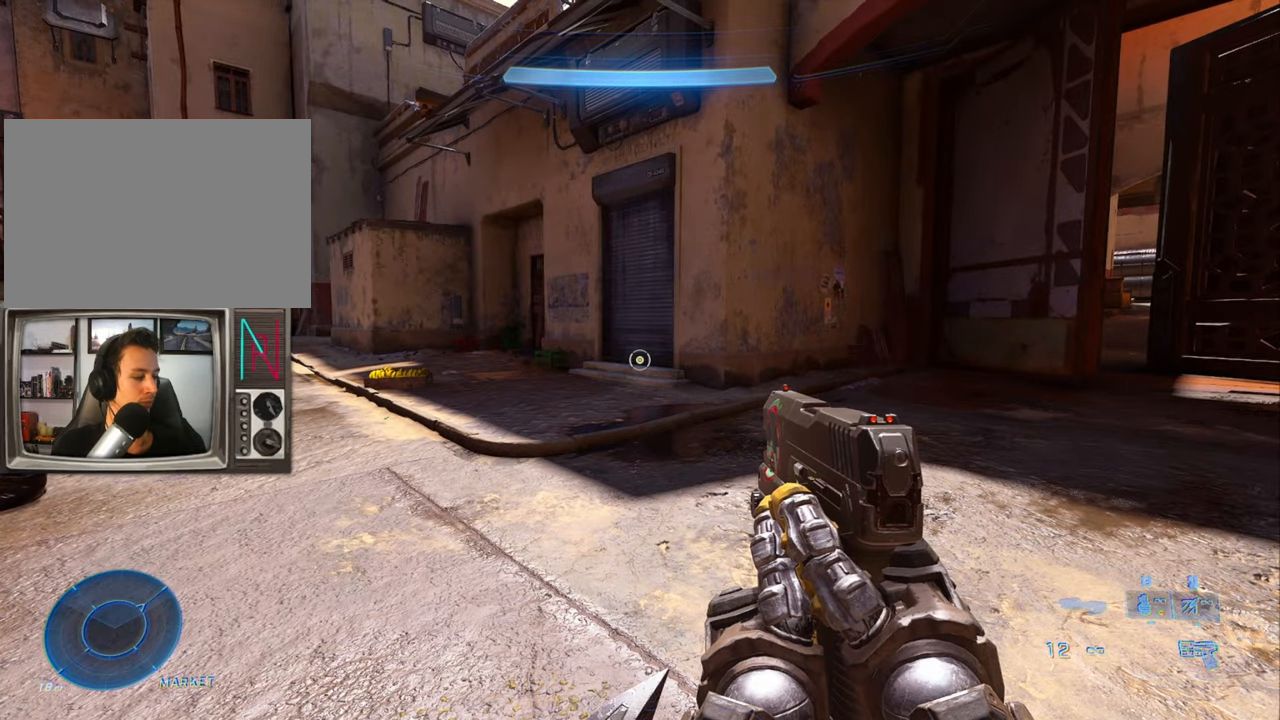
{"keys": [], "events": []}
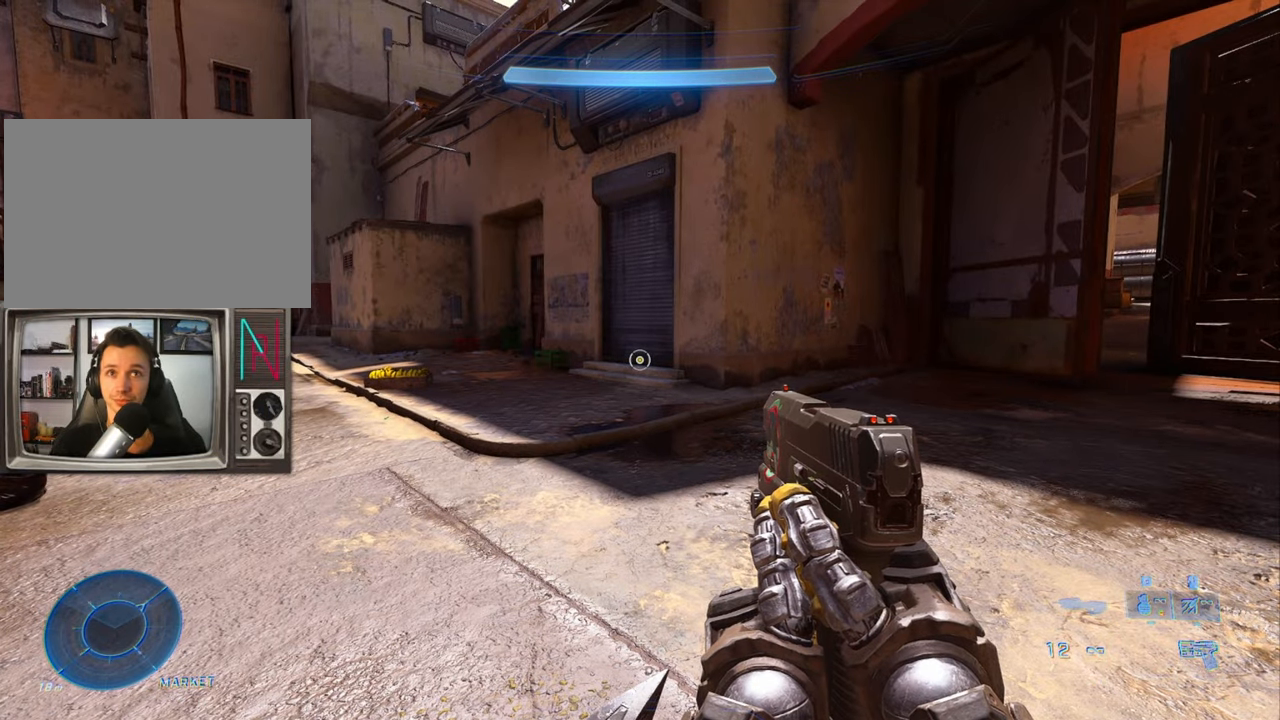
{"keys": [], "events": []}
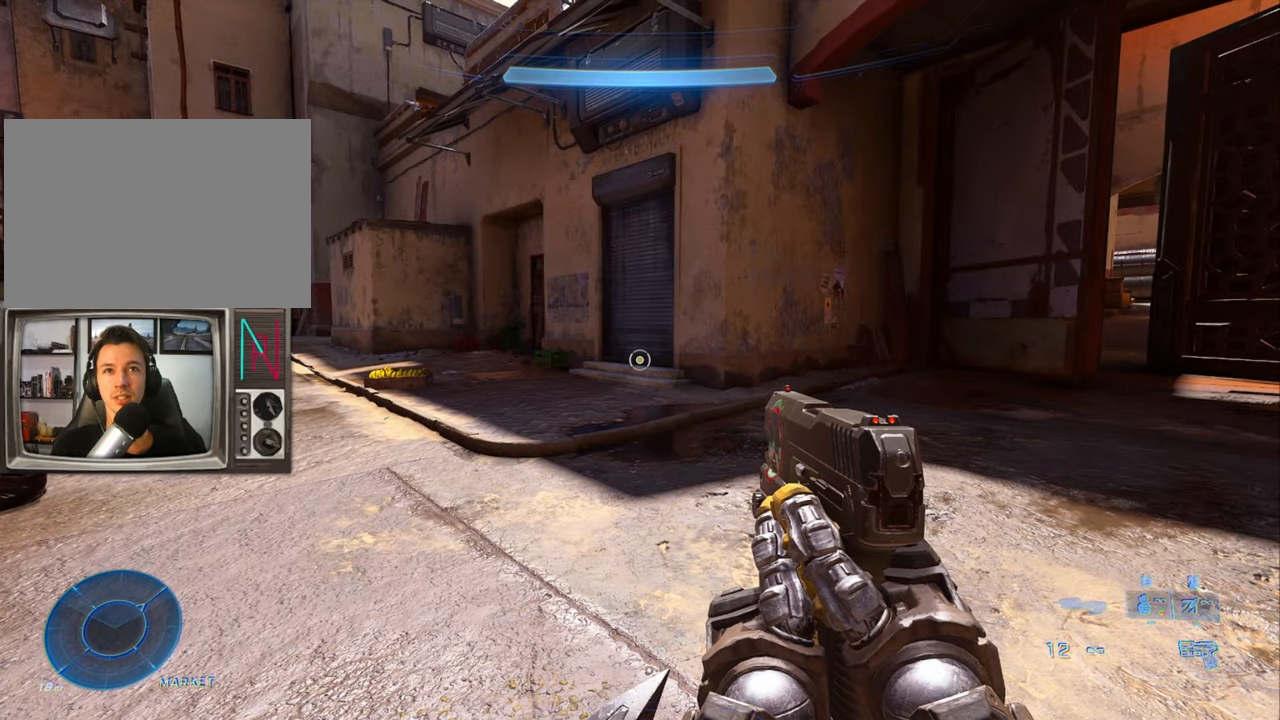
{"keys": [], "events": []}
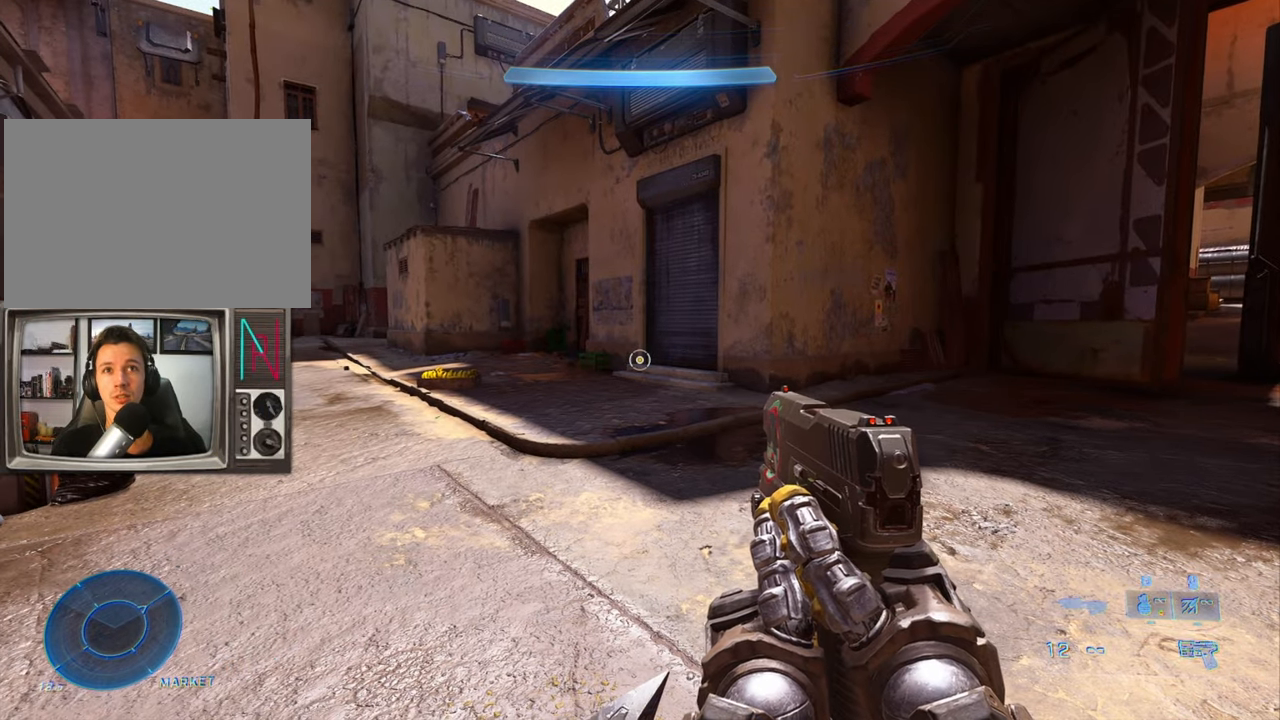
{"keys": [], "events": []}
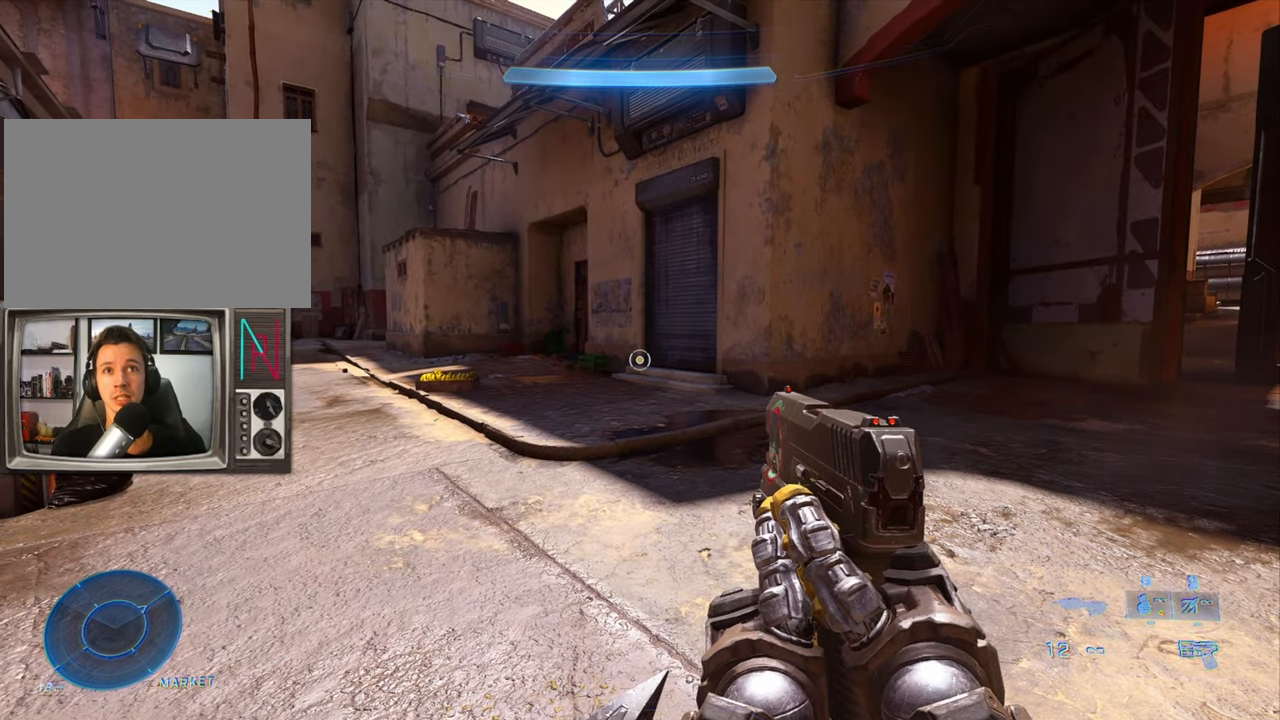
{"keys": ["jump"], "events": [[417, "jump", "down"]]}
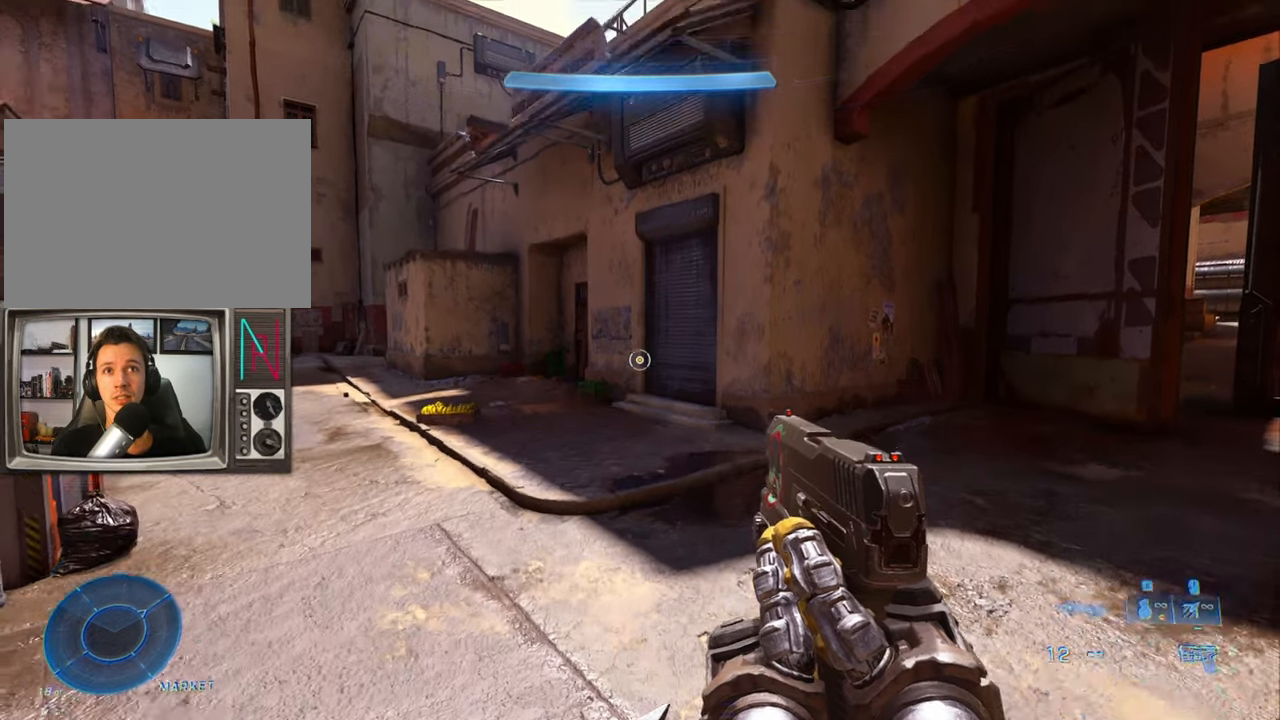
{"keys": [], "events": [[100, "jump", "up"]]}
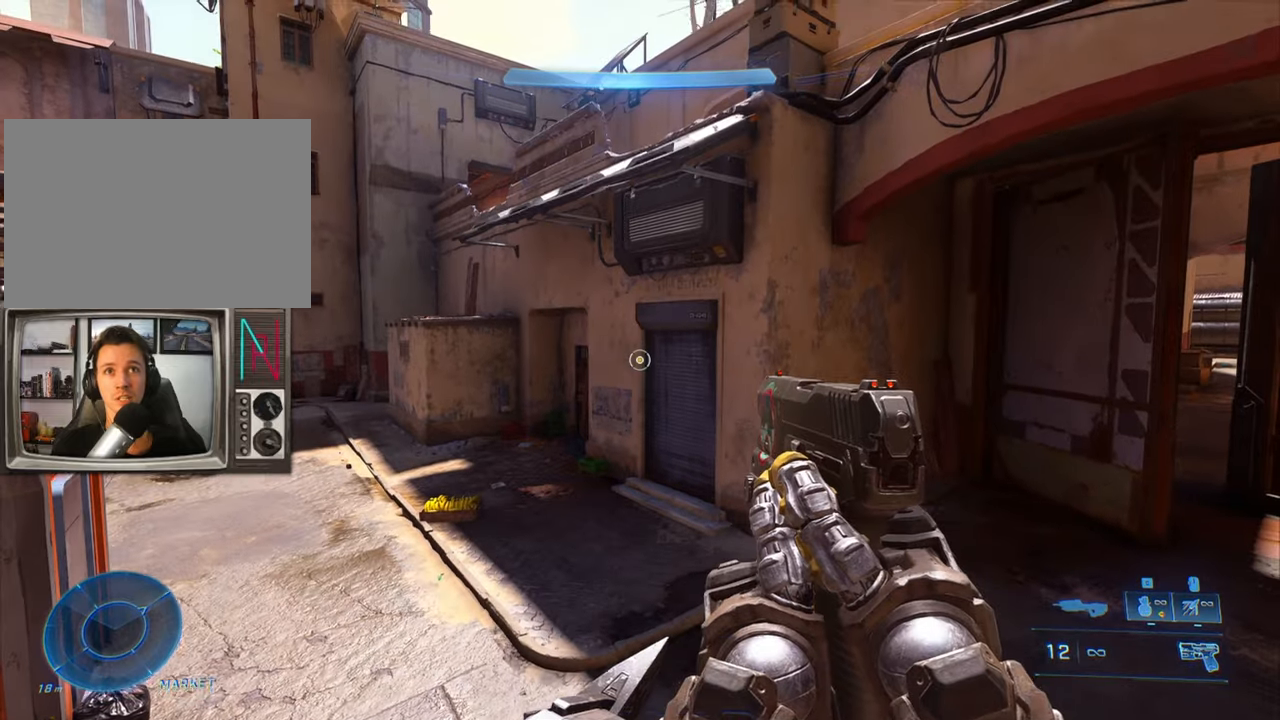
{"keys": [], "events": []}
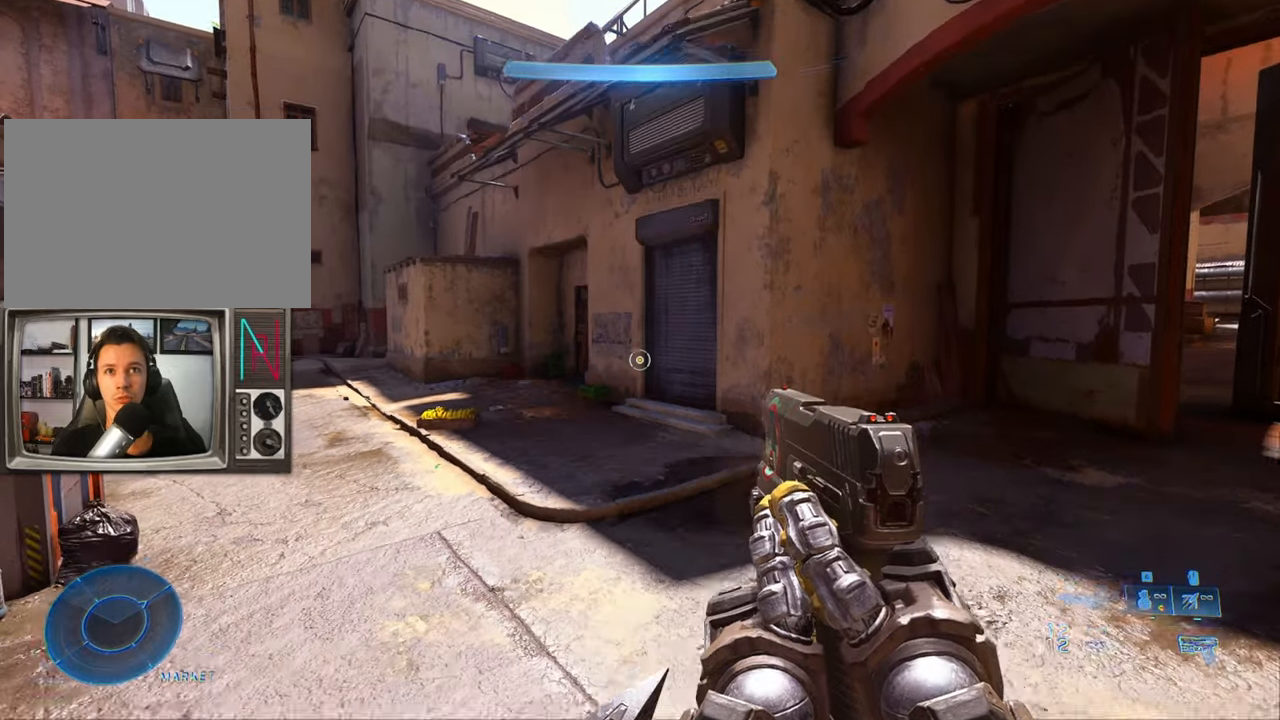
{"keys": ["crouch"], "events": [[417, "crouch", "down"]]}
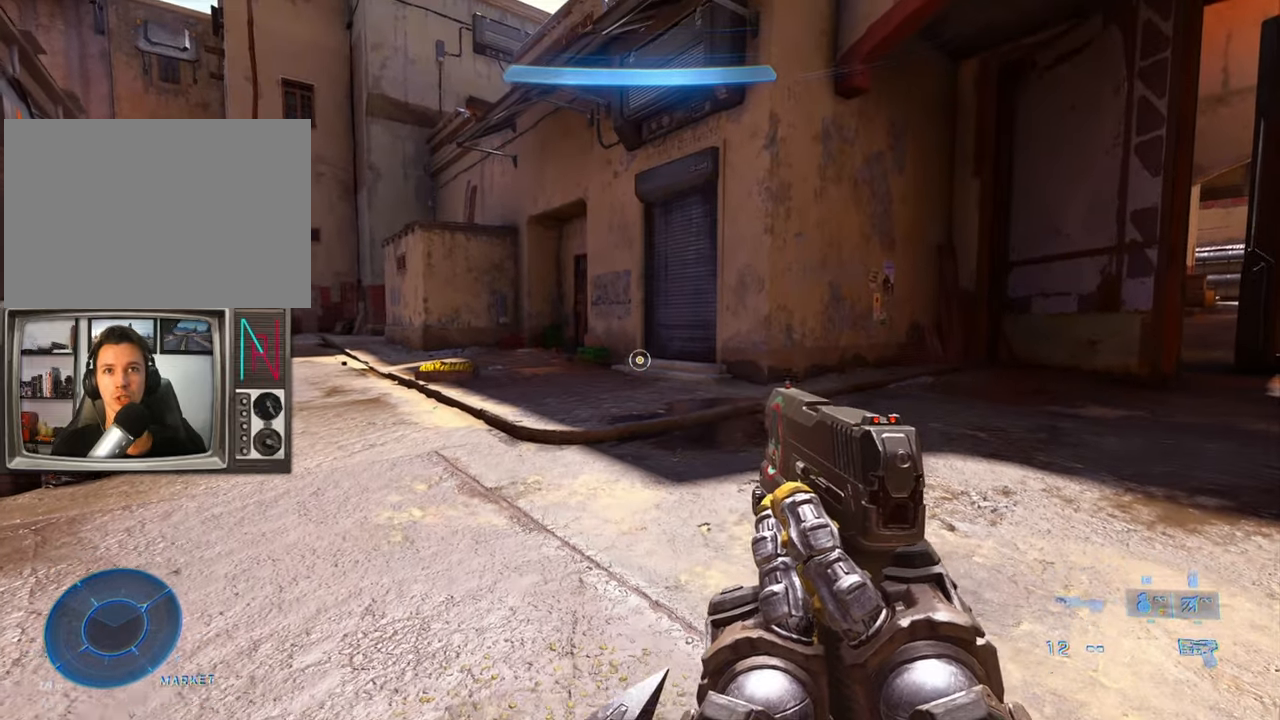
{"keys": ["crouch"], "events": [[150, "crouch", "up"], [300, "crouch", "down"], [400, "crouch", "up"], [434, "crouch", "down"]]}
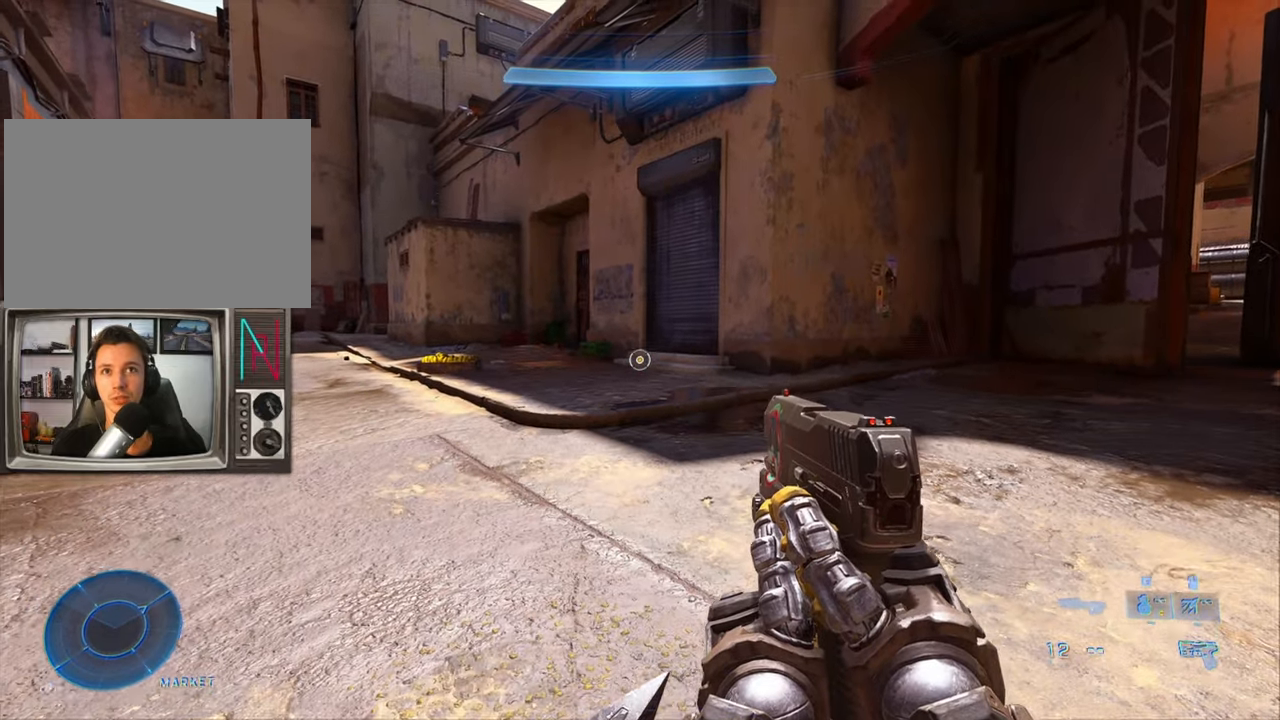
{"keys": [], "events": [[84, "crouch", "up"], [117, "crouch", "down"], [267, "crouch", "up"]]}
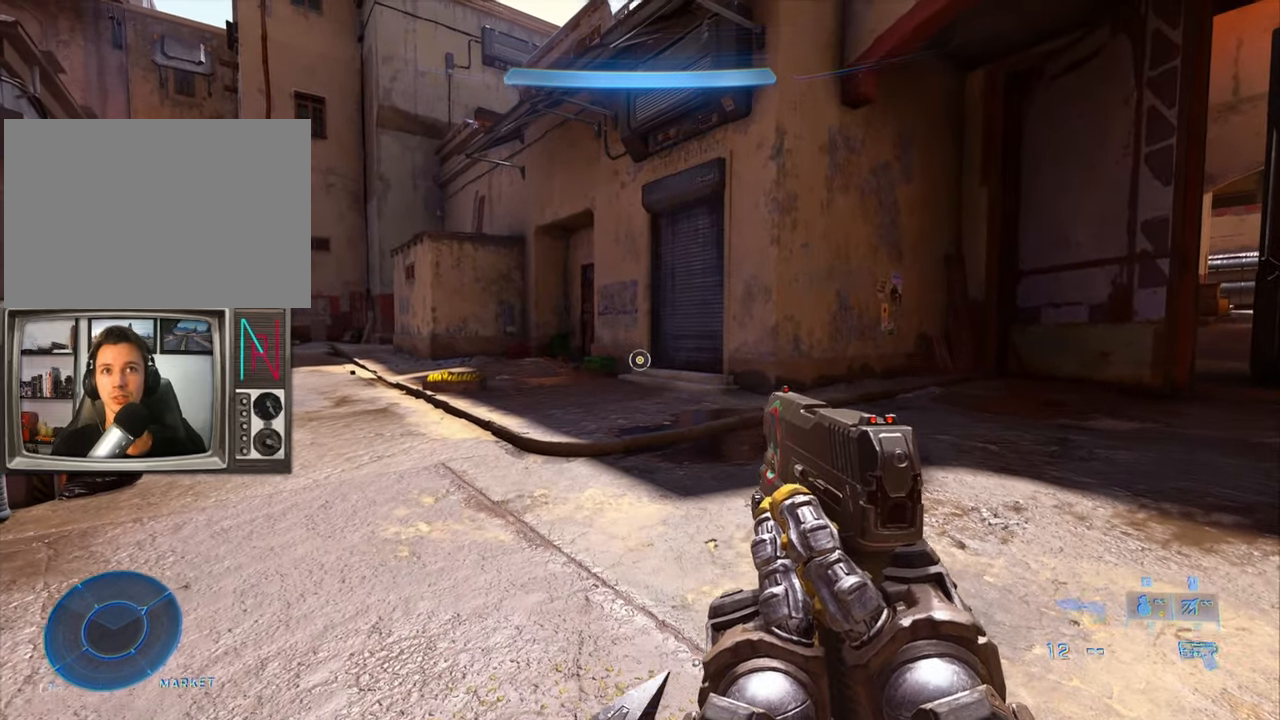
{"keys": ["d"], "events": [[234, "a", "down"], [334, "s", "down"], [417, "a", "up"], [467, "d", "down"], [467, "s", "up"]]}
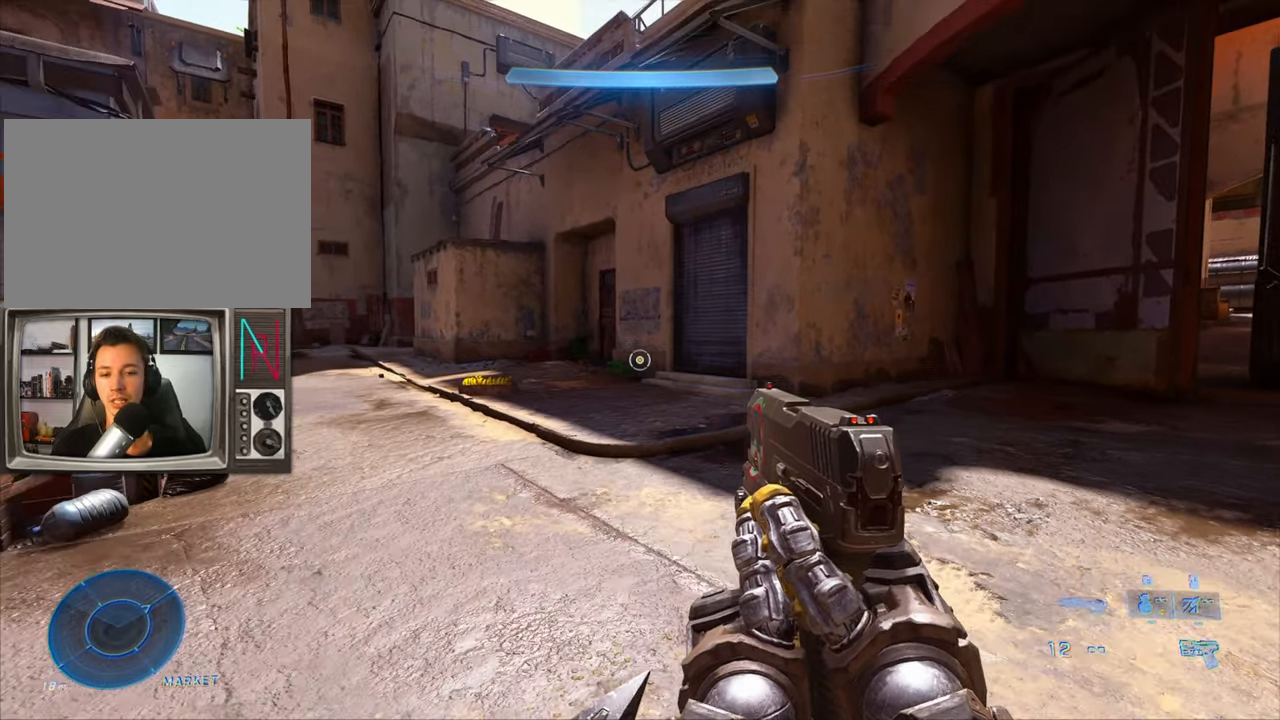
{"keys": ["sprint", "w"], "events": [[100, "w", "down"], [150, "d", "up"], [384, "sprint", "down"]]}
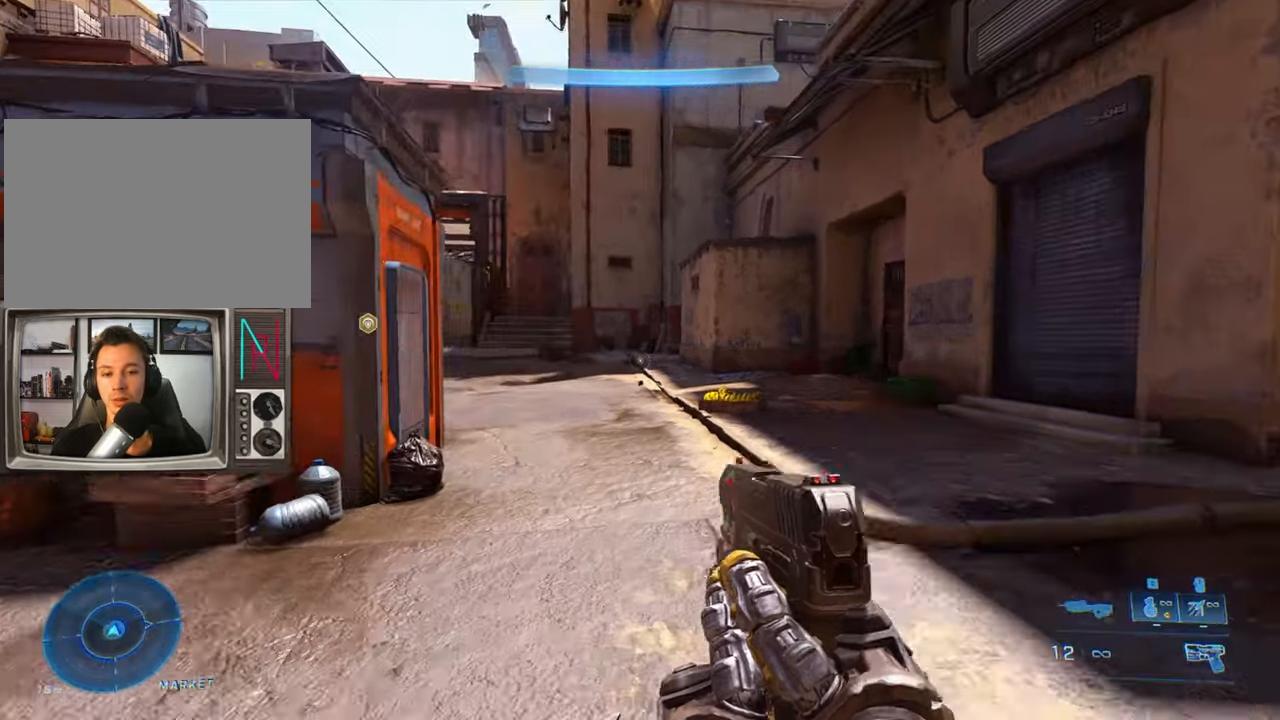
{"keys": ["w"], "events": [[84, "sprint", "up"]]}
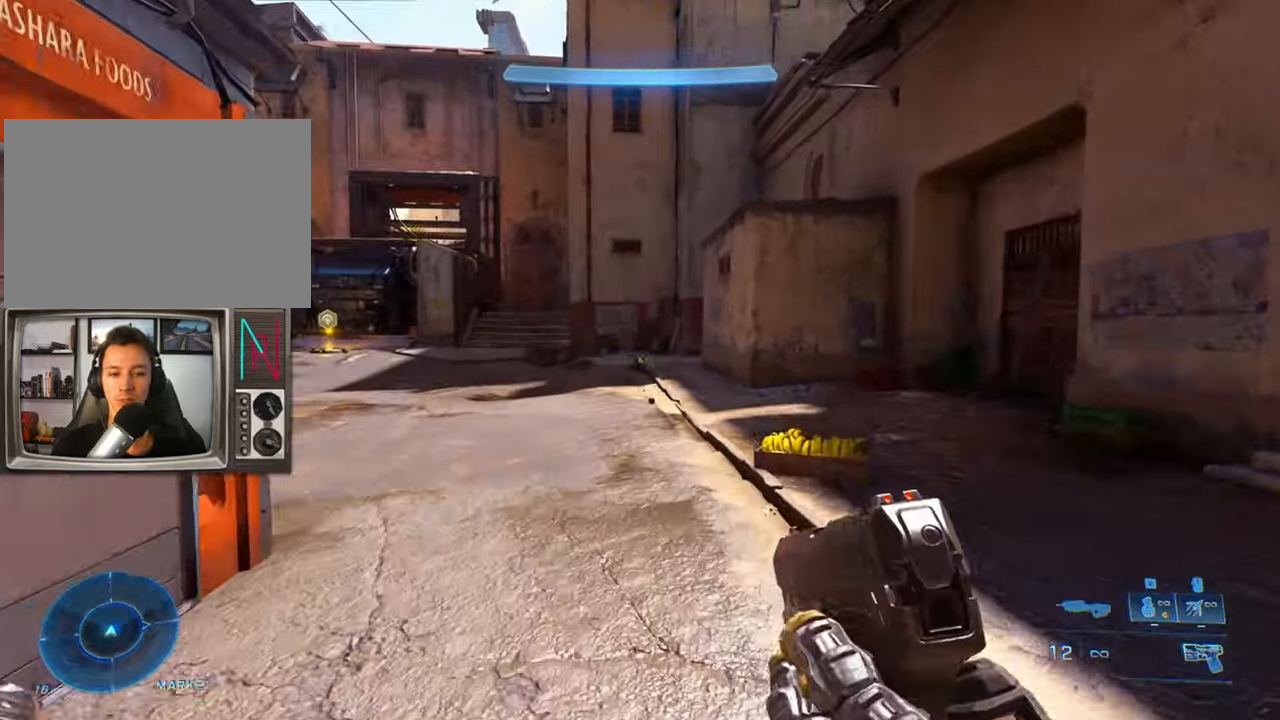
{"keys": ["w"], "events": []}
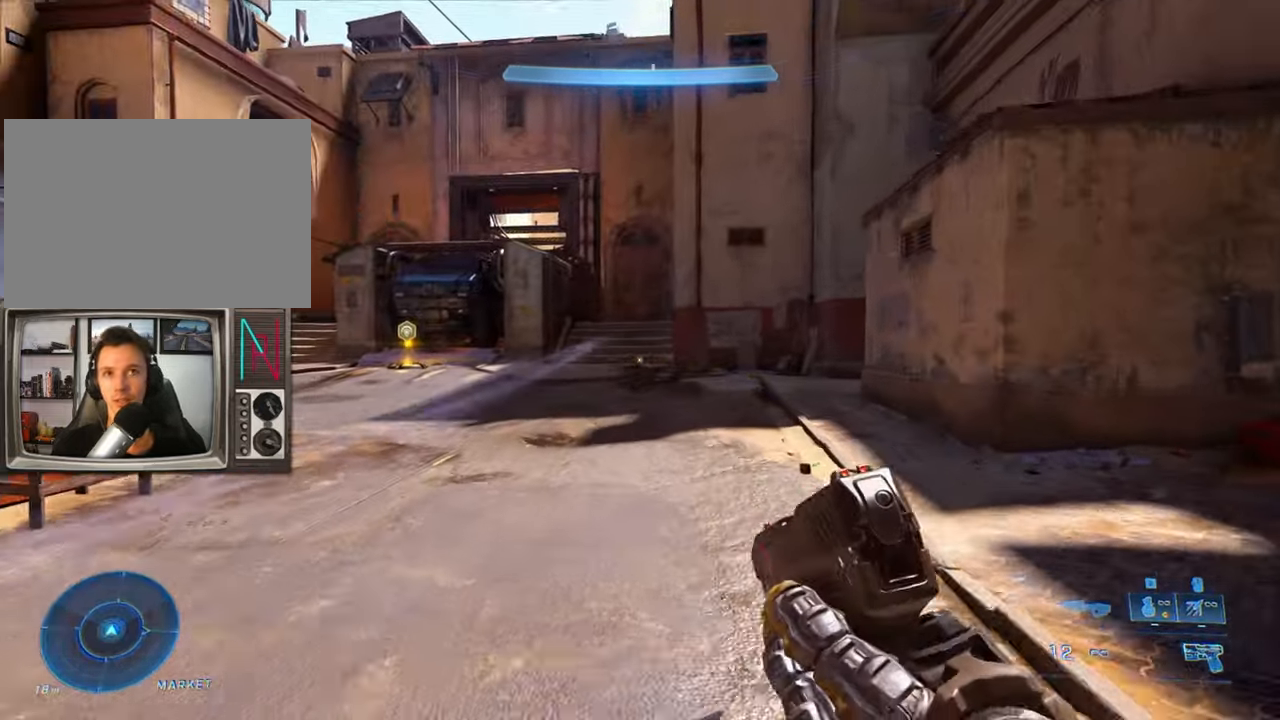
{"keys": ["w"], "events": []}